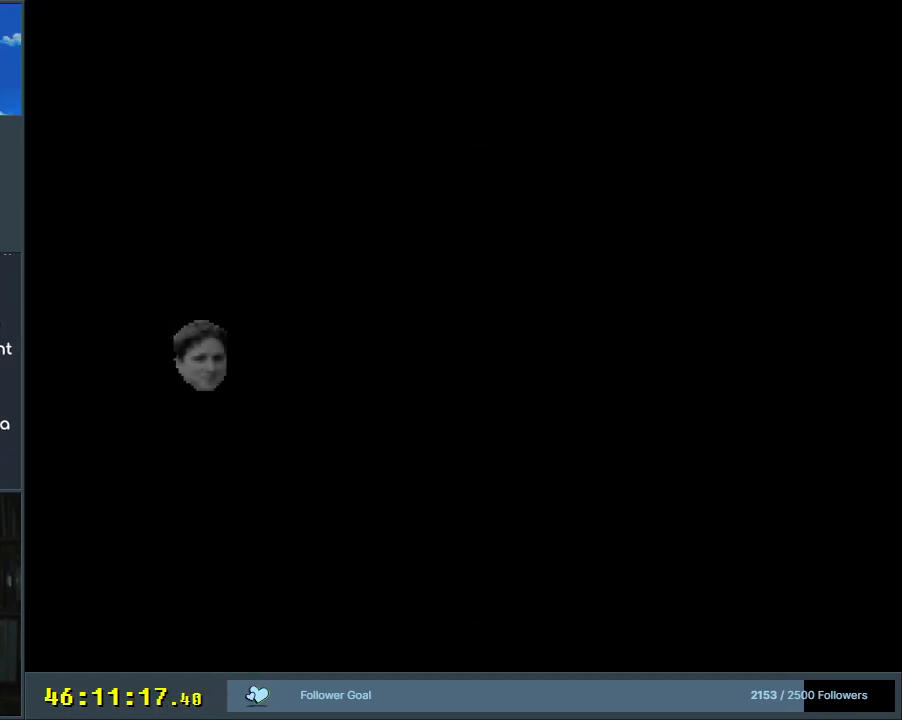
Gameplay with a controller (Nintendo layout); each line is a JSON object with the inputs held at the frame after it. "events" lists button and stick changes between this image and that frame as [ms after this image, input, new state], when the widget could be followed in between. Not read: L3 R3.
{"buttons": ["X"], "events": [[500, "X", "down"]]}
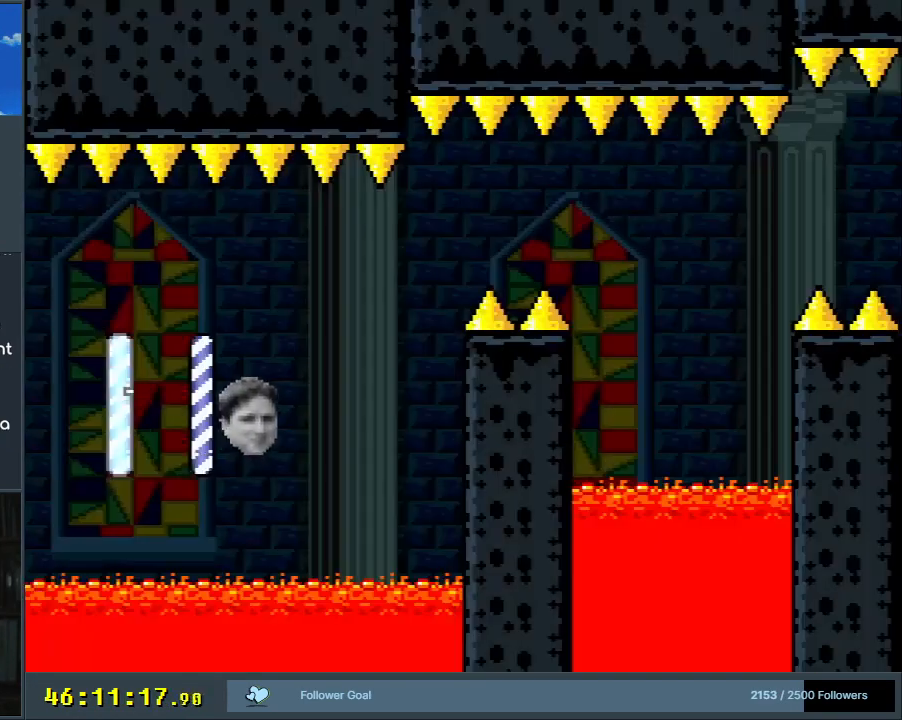
{"buttons": ["X", "DPAD_RIGHT"], "events": [[350, "DPAD_RIGHT", "down"]]}
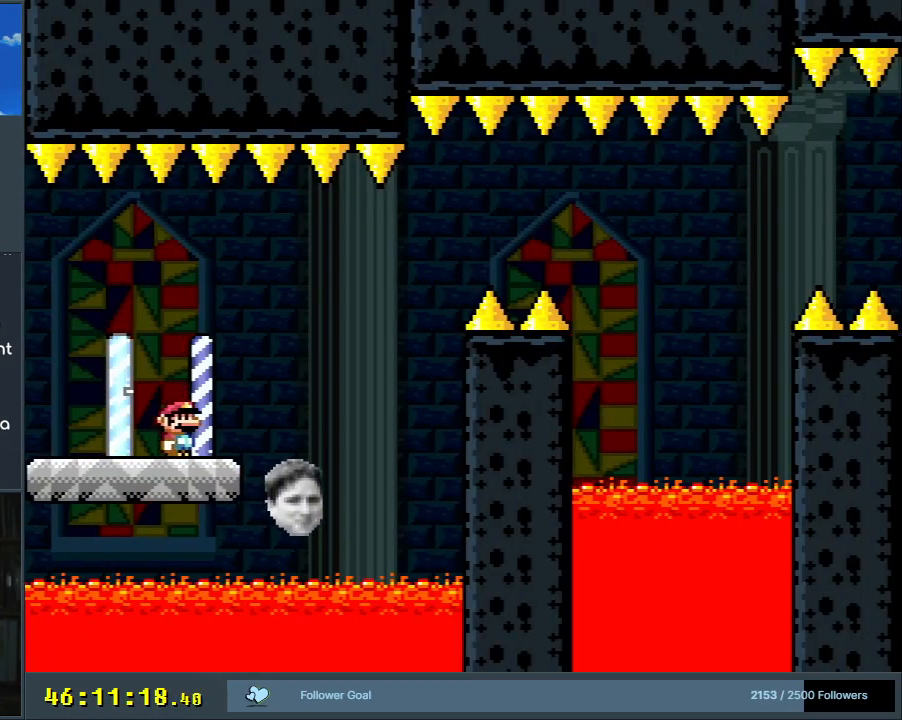
{"buttons": ["A", "X"], "events": [[233, "DPAD_RIGHT", "up"], [267, "A", "down"], [267, "DPAD_LEFT", "down"], [400, "DPAD_LEFT", "up"]]}
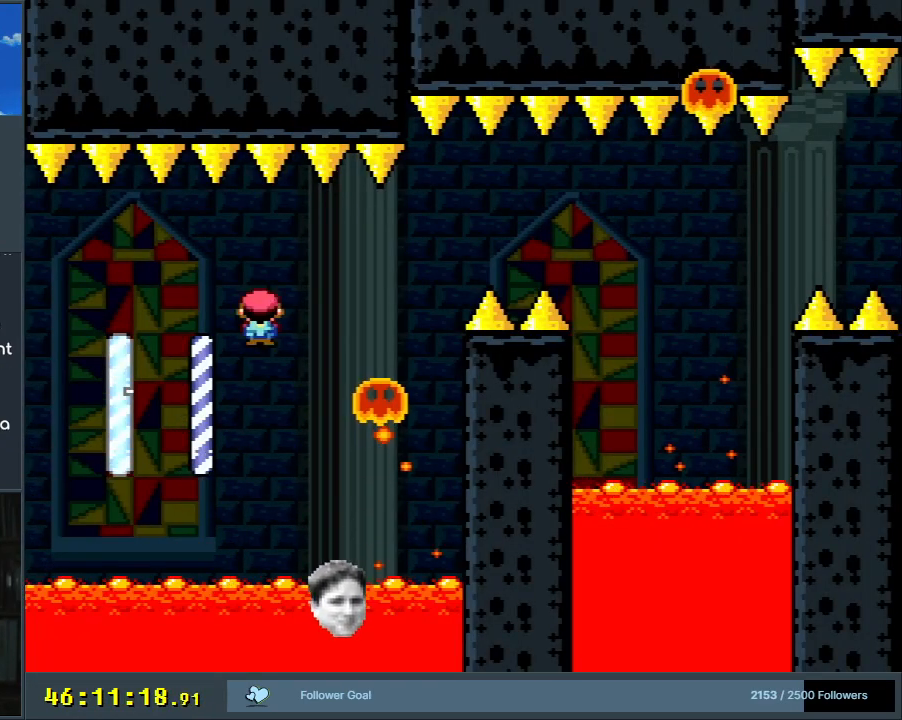
{"buttons": ["A", "X", "DPAD_RIGHT"], "events": [[17, "DPAD_RIGHT", "down"], [67, "A", "up"], [267, "A", "down"], [300, "DPAD_RIGHT", "up"], [450, "DPAD_RIGHT", "down"]]}
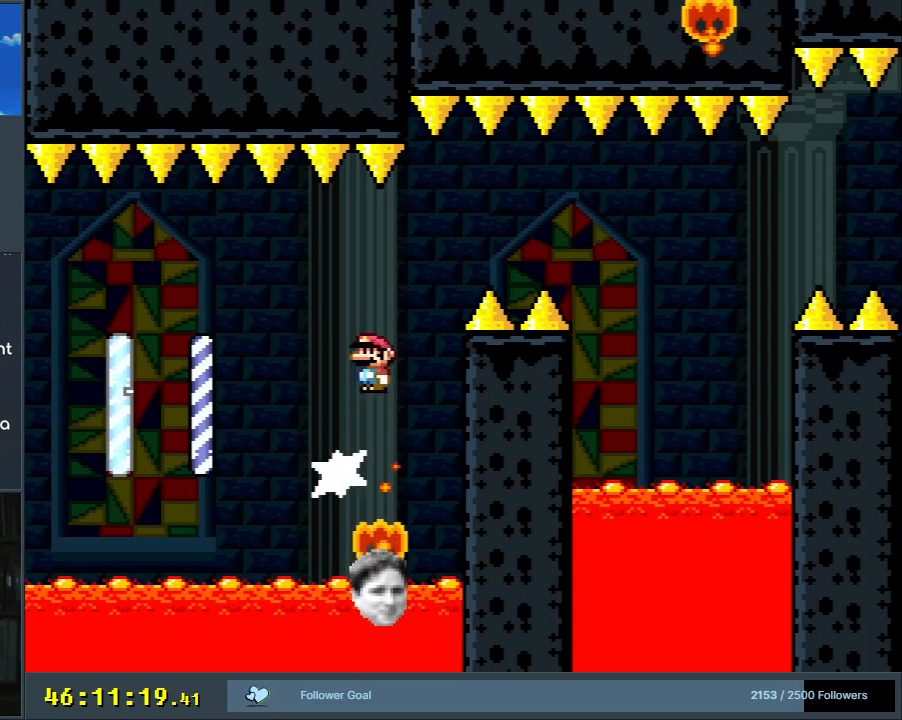
{"buttons": ["X", "DPAD_RIGHT"], "events": [[300, "A", "up"]]}
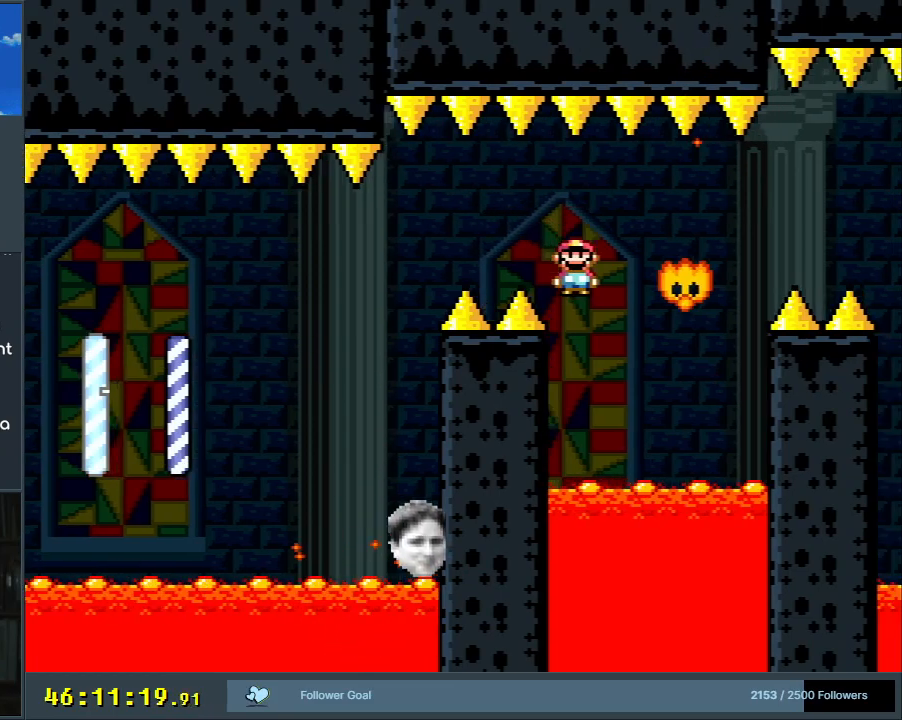
{"buttons": ["A", "X", "DPAD_RIGHT"], "events": [[100, "A", "down"], [333, "A", "up"], [400, "A", "down"]]}
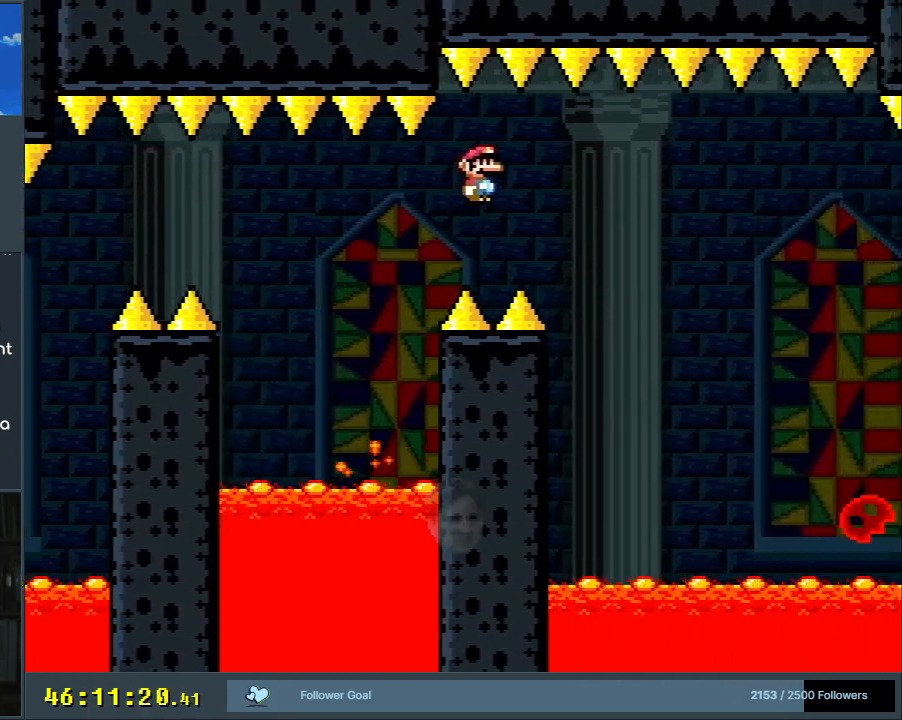
{"buttons": ["A", "X", "DPAD_RIGHT"], "events": []}
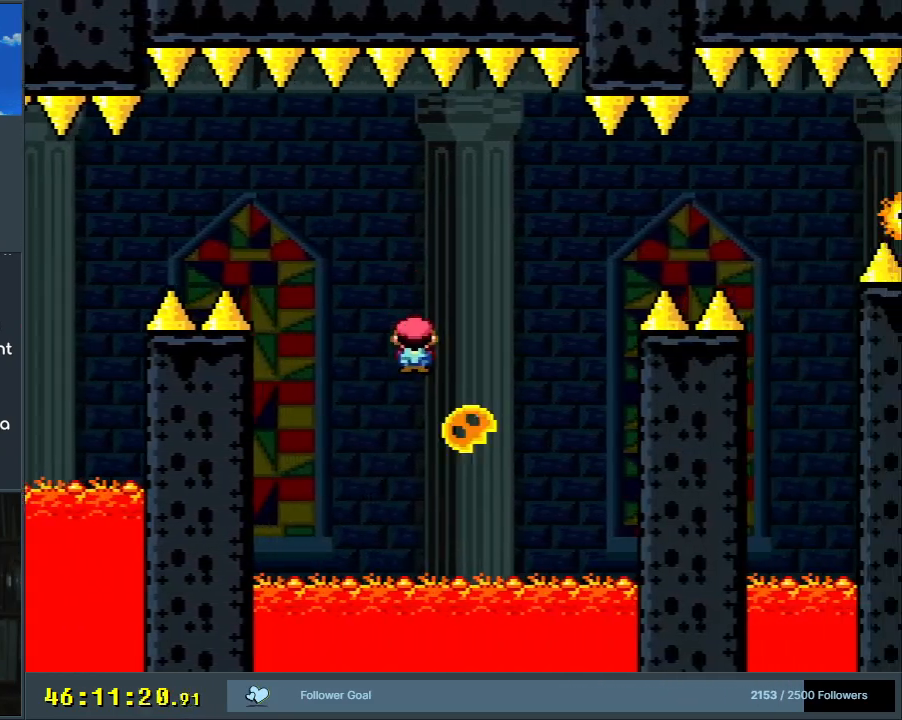
{"buttons": ["A", "X", "DPAD_RIGHT"], "events": [[250, "A", "up"], [350, "A", "down"]]}
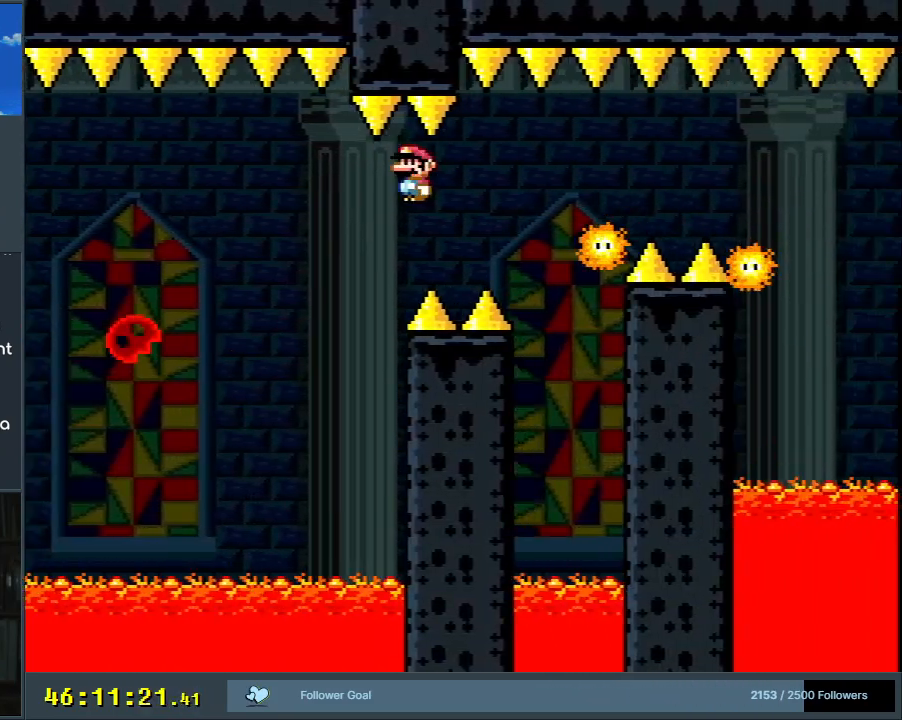
{"buttons": ["X", "DPAD_RIGHT"], "events": [[417, "A", "up"]]}
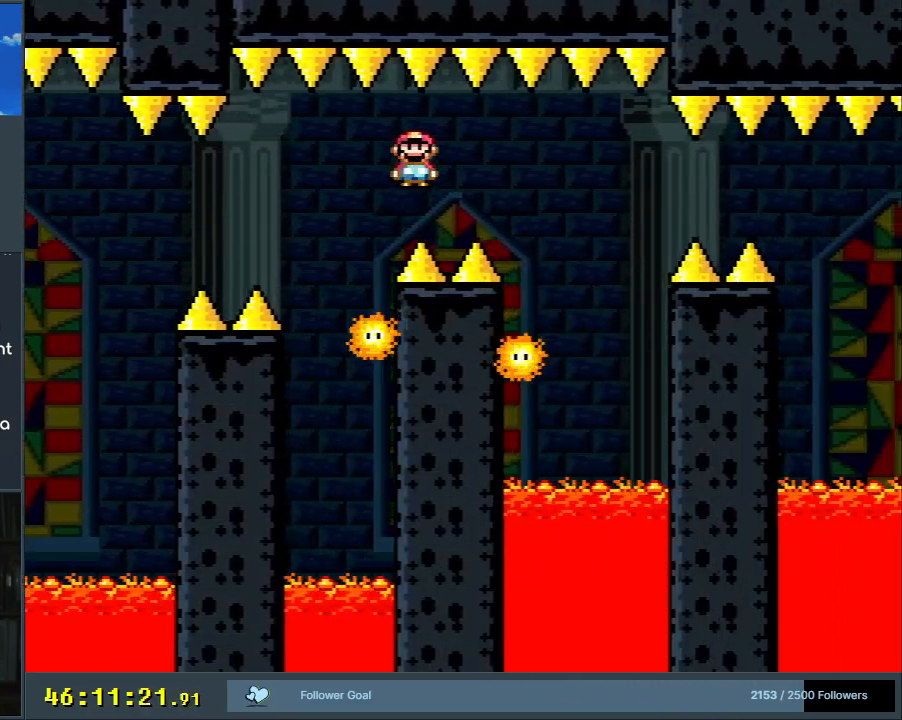
{"buttons": ["A", "X"], "events": [[133, "A", "down"], [133, "DPAD_RIGHT", "up"], [267, "DPAD_LEFT", "down"], [283, "A", "up"], [450, "A", "down"], [467, "DPAD_LEFT", "up"]]}
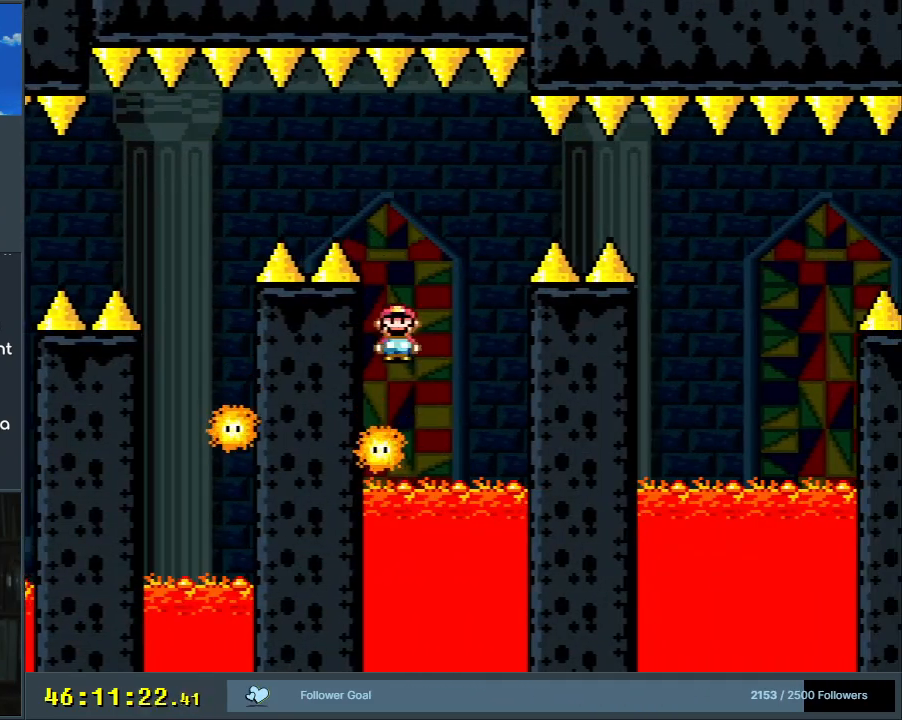
{"buttons": ["A", "X", "DPAD_RIGHT"], "events": [[17, "DPAD_RIGHT", "down"]]}
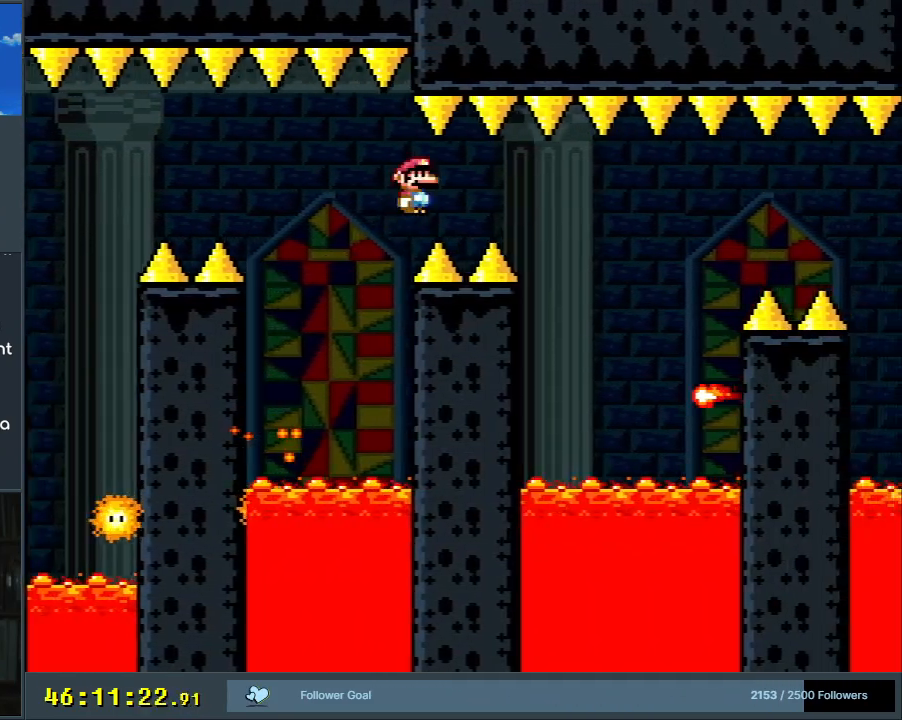
{"buttons": ["A", "X", "DPAD_RIGHT"], "events": [[250, "A", "up"], [317, "DPAD_RIGHT", "up"], [350, "DPAD_LEFT", "down"], [417, "DPAD_LEFT", "up"], [433, "A", "down"], [433, "DPAD_RIGHT", "down"]]}
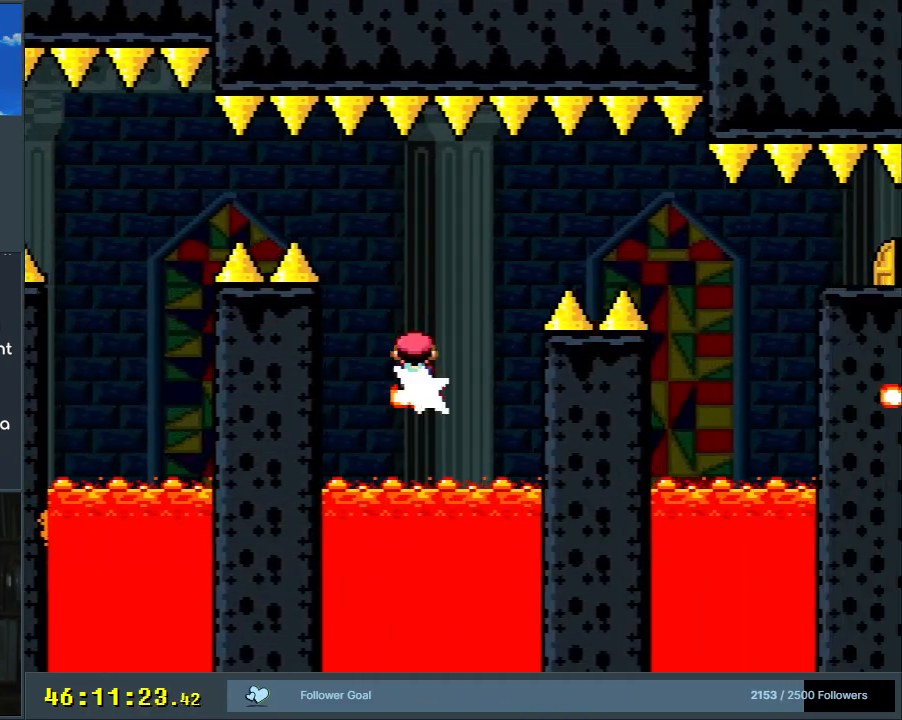
{"buttons": ["A", "X", "DPAD_RIGHT"], "events": [[133, "A", "up"], [250, "A", "down"]]}
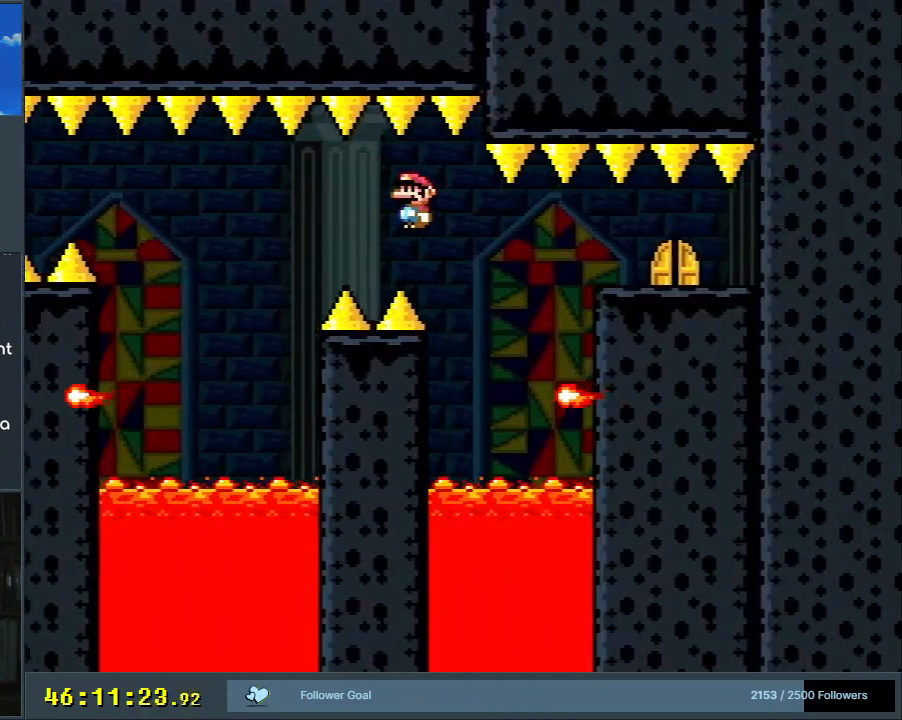
{"buttons": ["X"], "events": [[17, "A", "up"], [17, "DPAD_RIGHT", "up"], [150, "DPAD_LEFT", "down"], [217, "A", "down"], [250, "DPAD_LEFT", "up"], [250, "DPAD_RIGHT", "down"], [350, "A", "up"], [483, "DPAD_RIGHT", "up"]]}
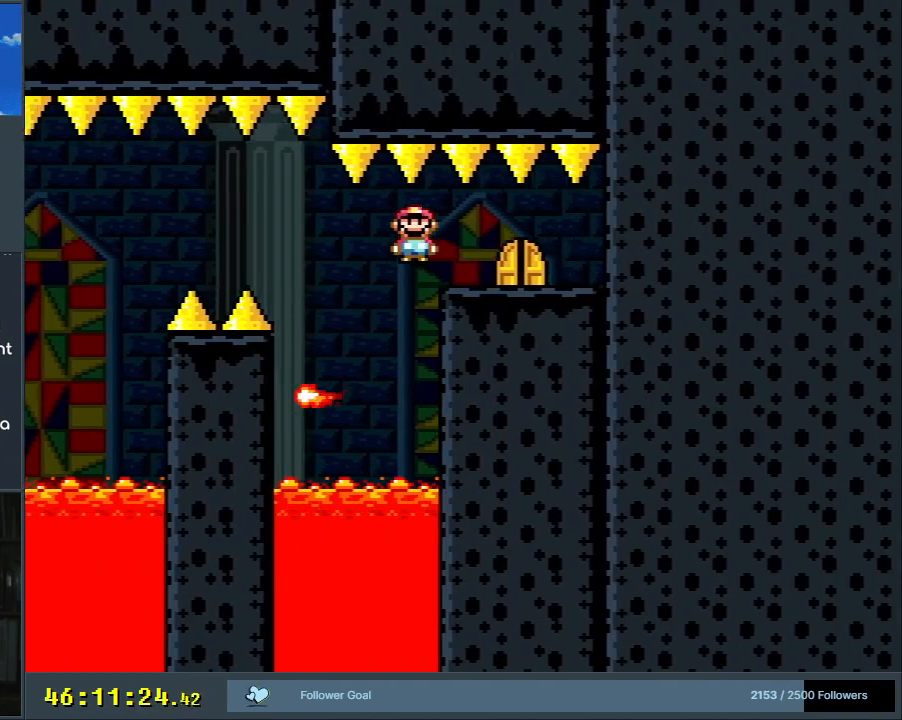
{"buttons": ["X", "DPAD_RIGHT"], "events": [[250, "DPAD_LEFT", "down"], [333, "DPAD_LEFT", "up"], [450, "DPAD_RIGHT", "down"]]}
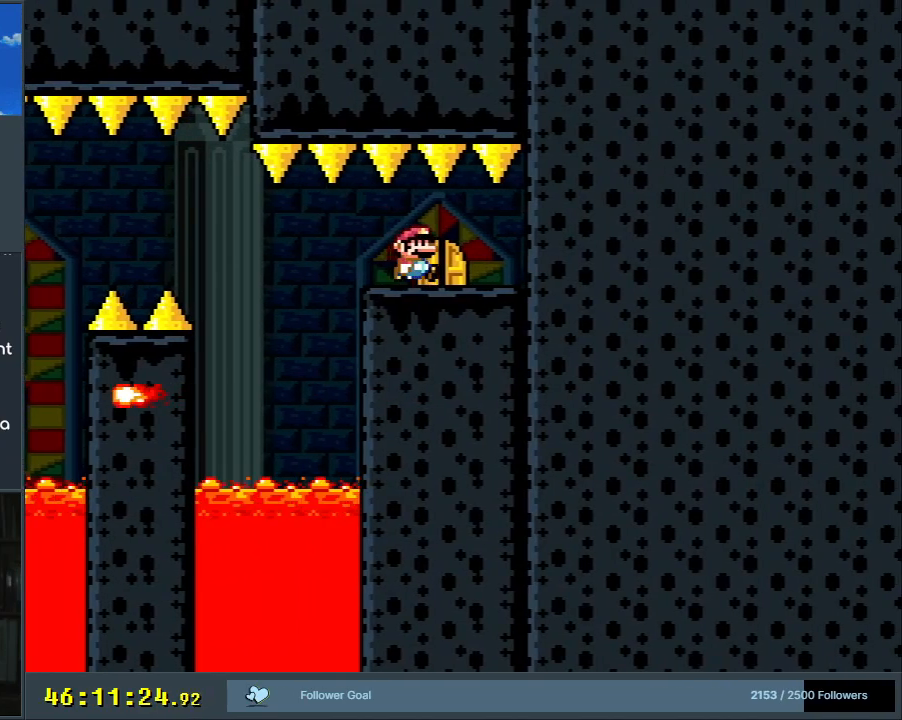
{"buttons": ["X"], "events": [[100, "DPAD_RIGHT", "up"]]}
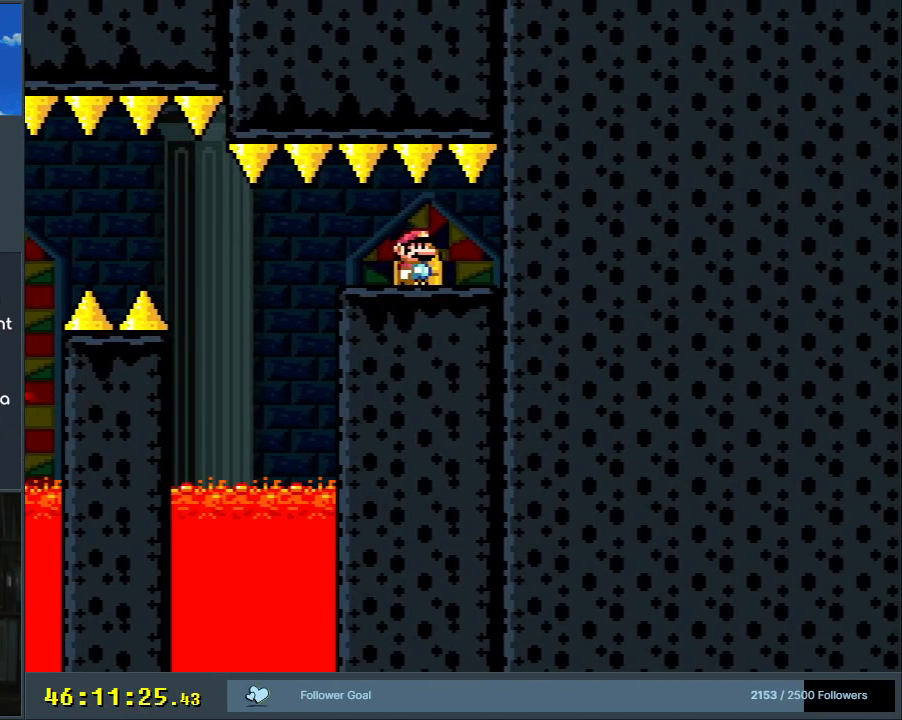
{"buttons": [], "events": [[50, "DPAD_RIGHT", "down"], [133, "DPAD_RIGHT", "up"], [150, "X", "up"], [367, "DPAD_UP", "down"], [483, "DPAD_UP", "up"]]}